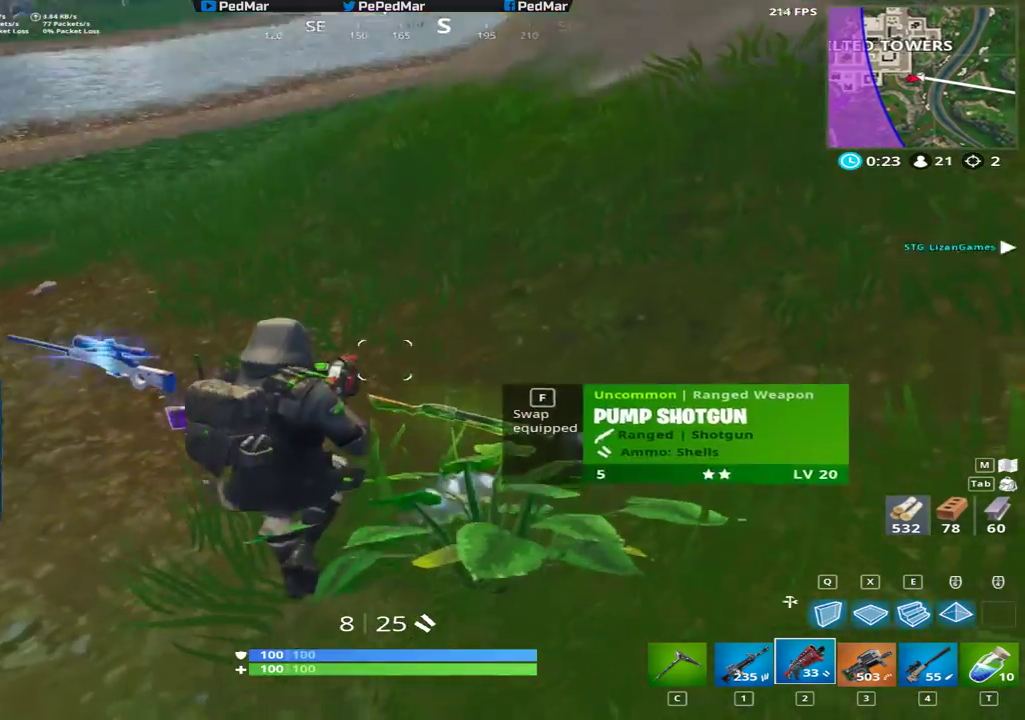
Gameplay with keyboard and mouse; each line is a JSON object with the keys and mouse buttons held at the frame after it. "events" lists presses ("down") and releases ("up") of "a", "c", "ctrl", "d", "e", "f", "q", "r", "s", "shift", "space", "tab", "w", "x", "z", "mouse_left", "mouse_wheel", "mouse_right", "mouse_mb4" and "mouse_mb5" between this image and that frame as [ms after this image, input, new state], when the widget could be followed in between. "mouse_left", "mouse_wheel", "mouse_right", "mouse_mb4", "mouse_mb5" = the "left", "wheel", "right", "mb4", "mb5" buttons of the "mouse" list. No other keys are recorded. "wheel" means that the mouse wheel is clicked or scrolled. Not read: mouse_move.
{"keys": ["shift", "w"], "mouse": [], "events": [[83, "a", "down"], [233, "a", "up"], [267, "c", "down"], [367, "c", "up"]]}
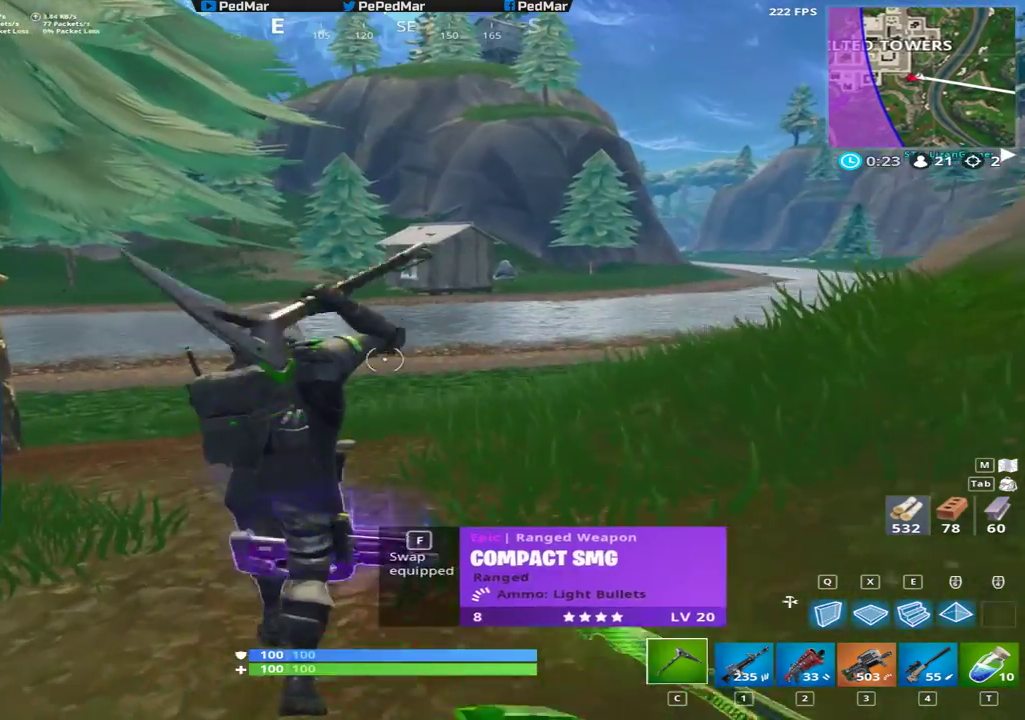
{"keys": ["shift", "w"], "mouse": [], "events": [[267, "d", "down"], [433, "d", "up"]]}
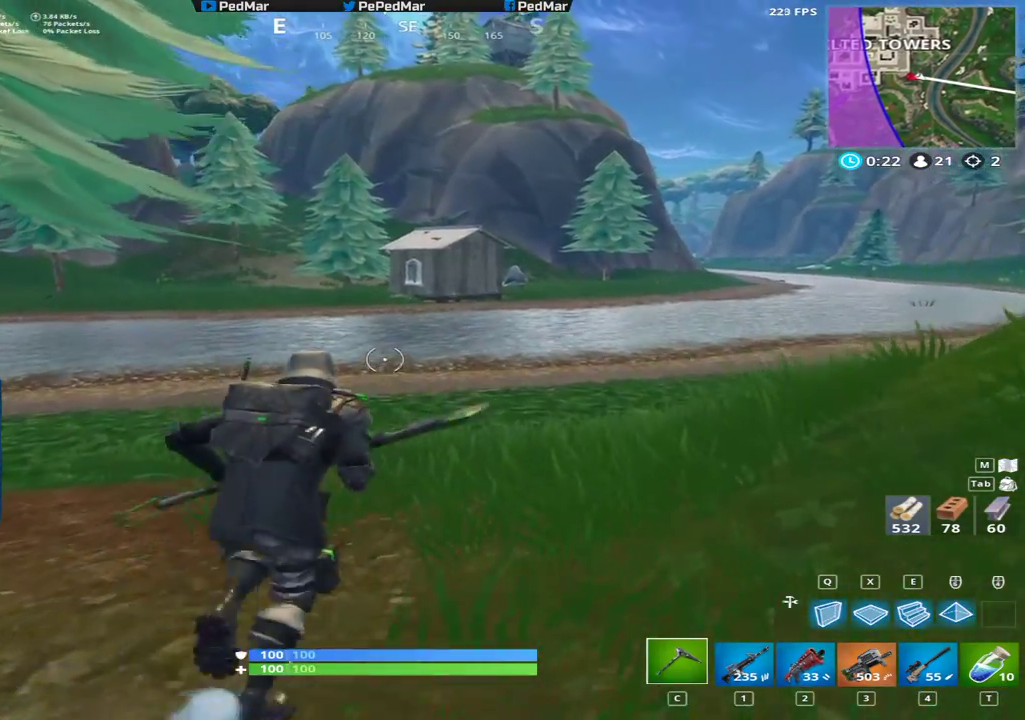
{"keys": ["shift", "space", "w"], "mouse": [], "events": [[367, "space", "down"]]}
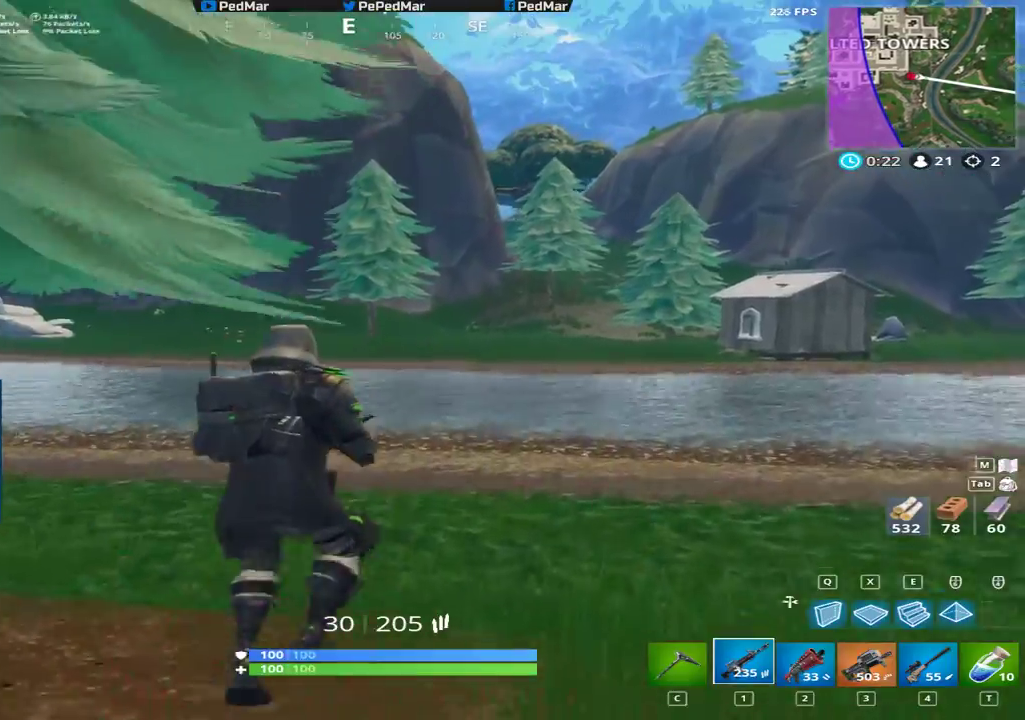
{"keys": ["shift", "w"], "mouse": [], "events": [[33, "space", "up"]]}
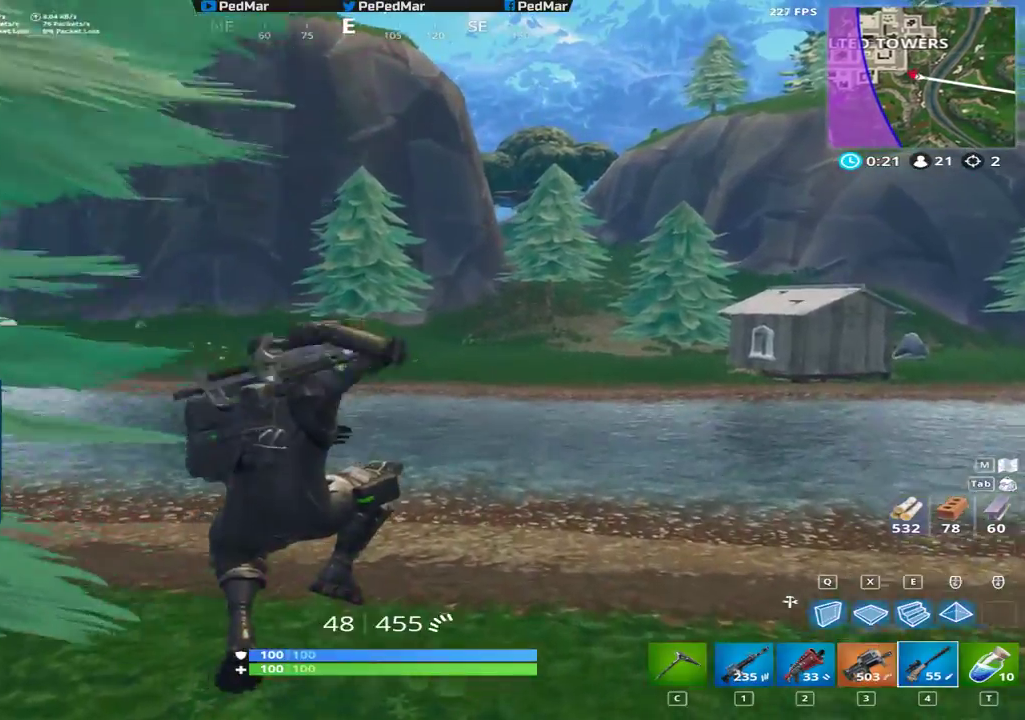
{"keys": ["d", "shift", "w"], "mouse": [], "events": [[233, "c", "down"], [300, "c", "up"], [417, "d", "down"]]}
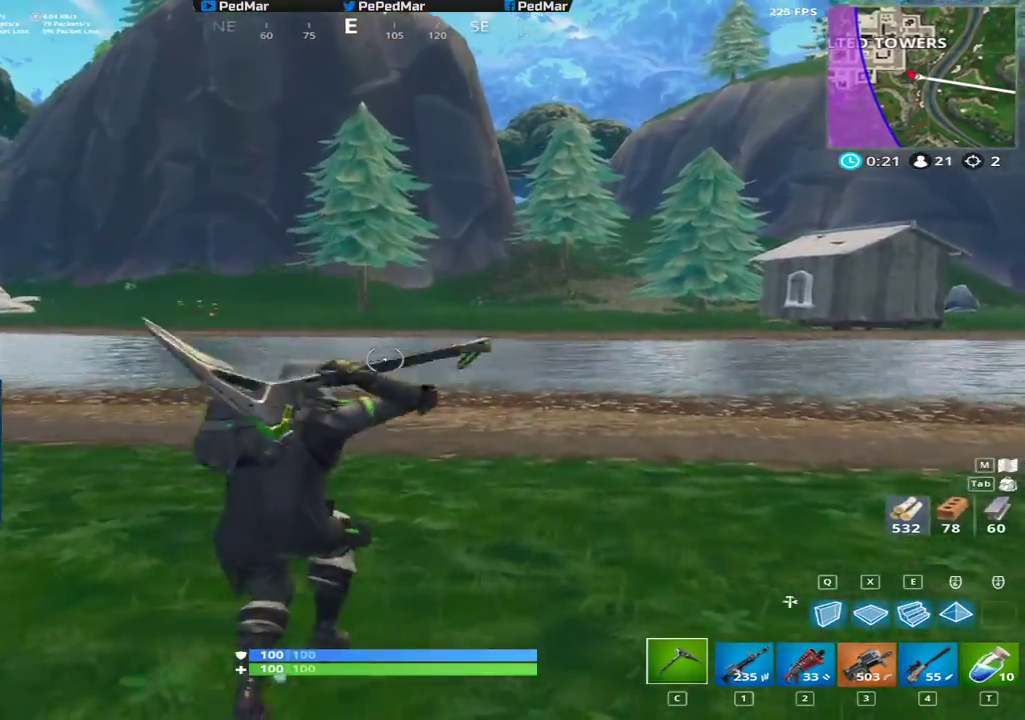
{"keys": ["d"], "mouse": [], "events": [[67, "space", "down"], [150, "shift", "up"], [150, "w", "up"], [167, "space", "up"], [233, "d", "up"], [500, "d", "down"]]}
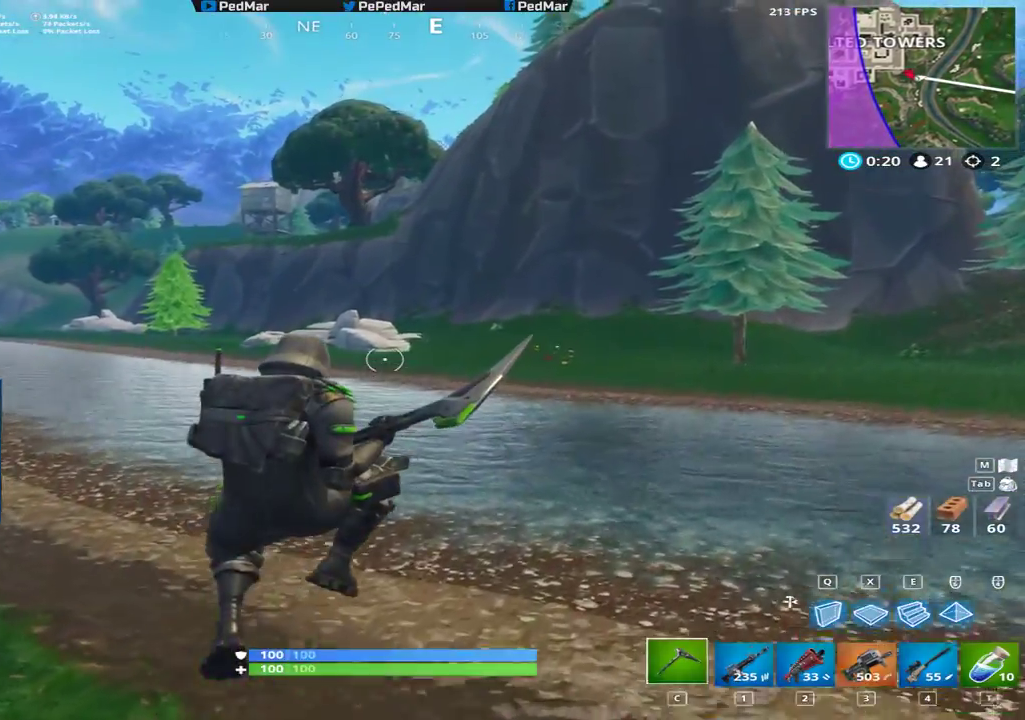
{"keys": ["d", "shift", "w"], "mouse": [], "events": [[100, "shift", "down"], [217, "w", "down"]]}
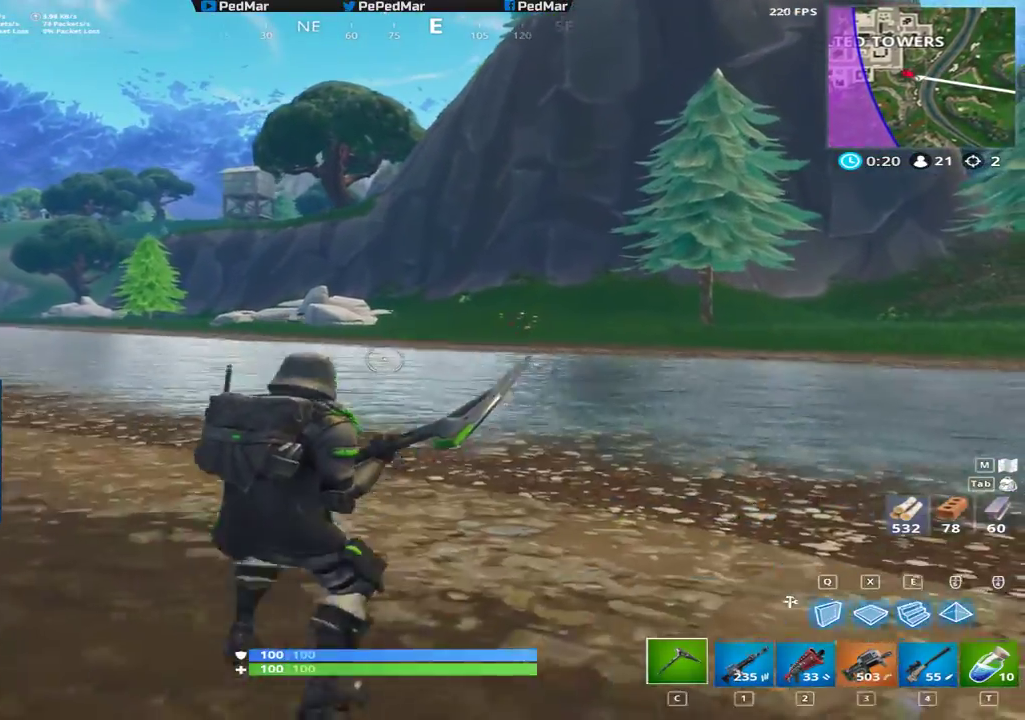
{"keys": [], "mouse": [], "events": [[183, "d", "up"], [367, "shift", "up"], [483, "w", "up"]]}
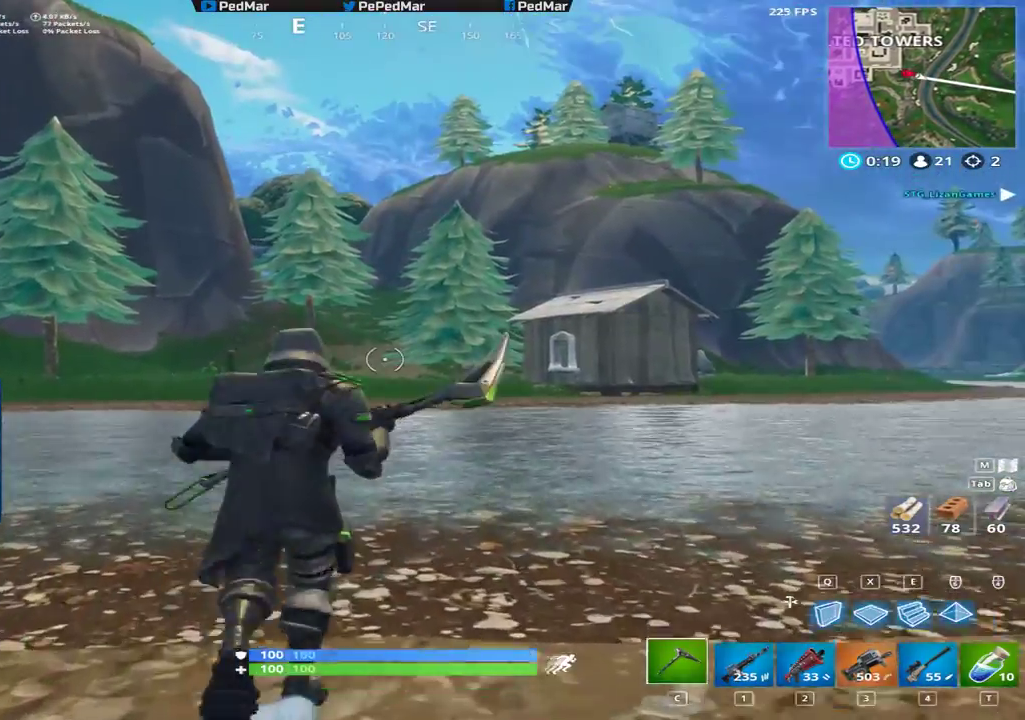
{"keys": ["shift"], "mouse": [], "events": [[467, "shift", "down"]]}
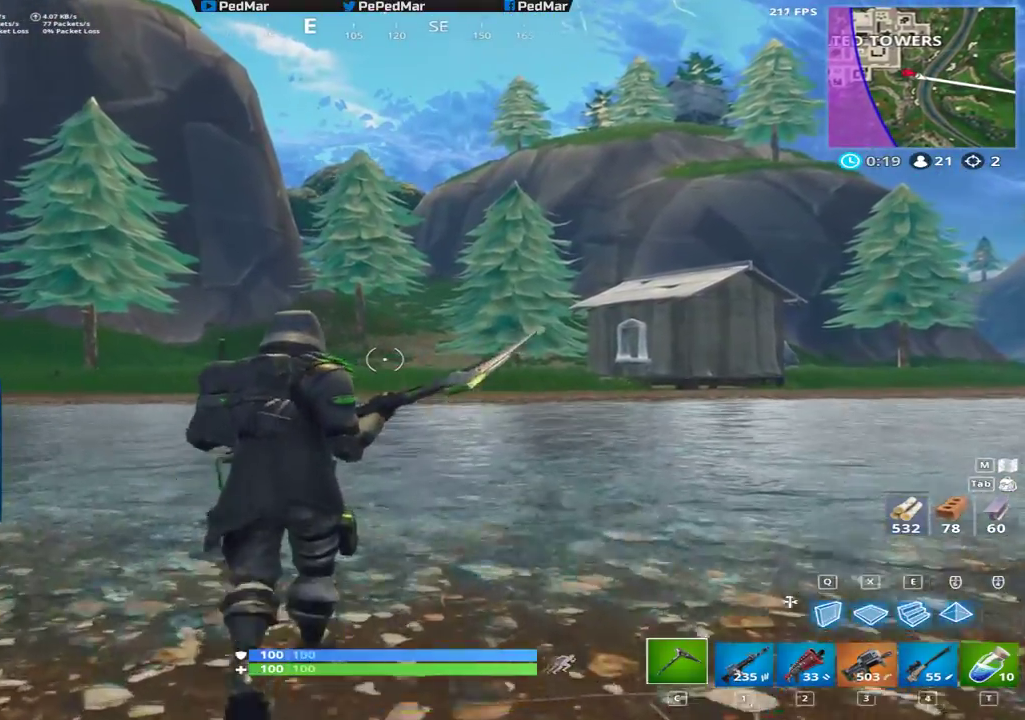
{"keys": [], "mouse": [], "events": [[33, "shift", "up"]]}
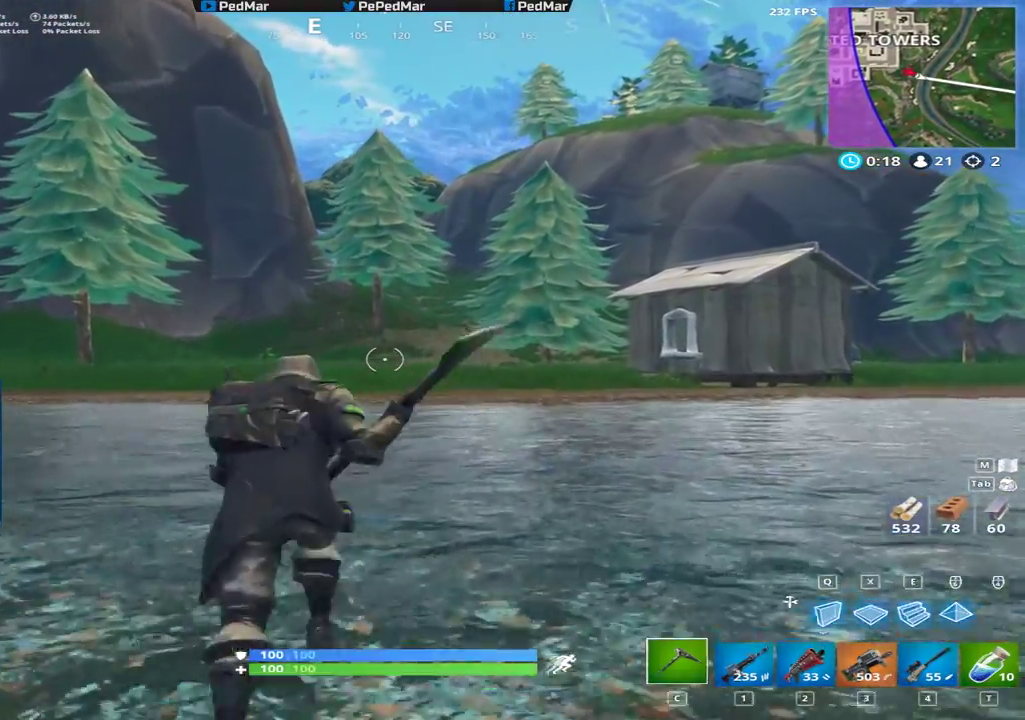
{"keys": ["w"], "mouse": [], "events": [[500, "w", "down"]]}
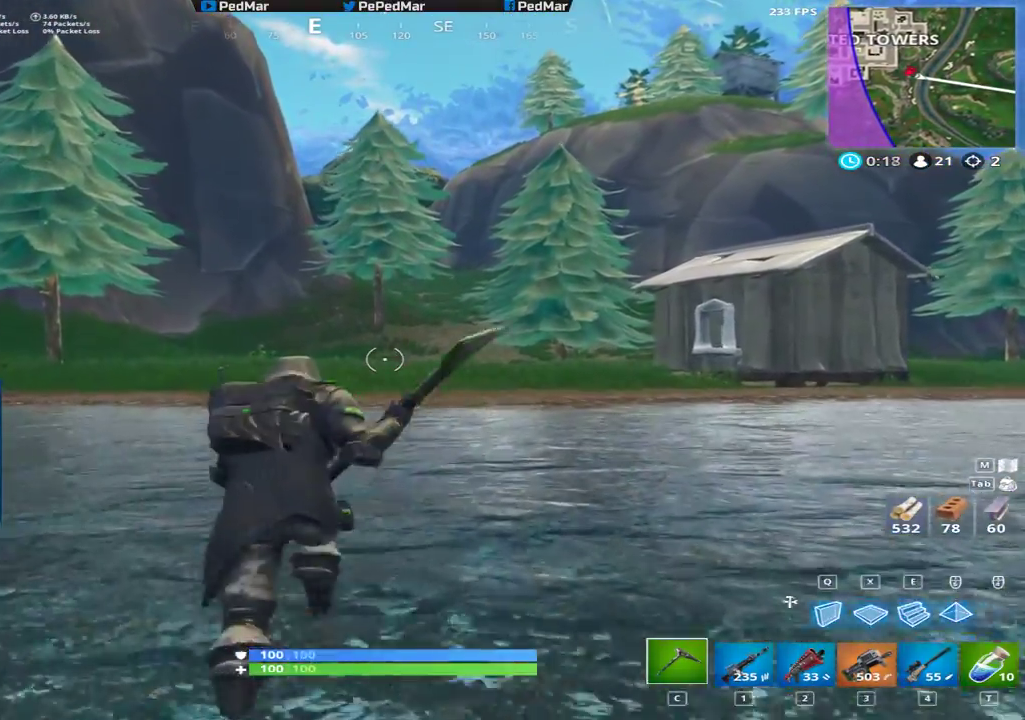
{"keys": ["shift", "w"], "mouse": [], "events": [[33, "shift", "down"]]}
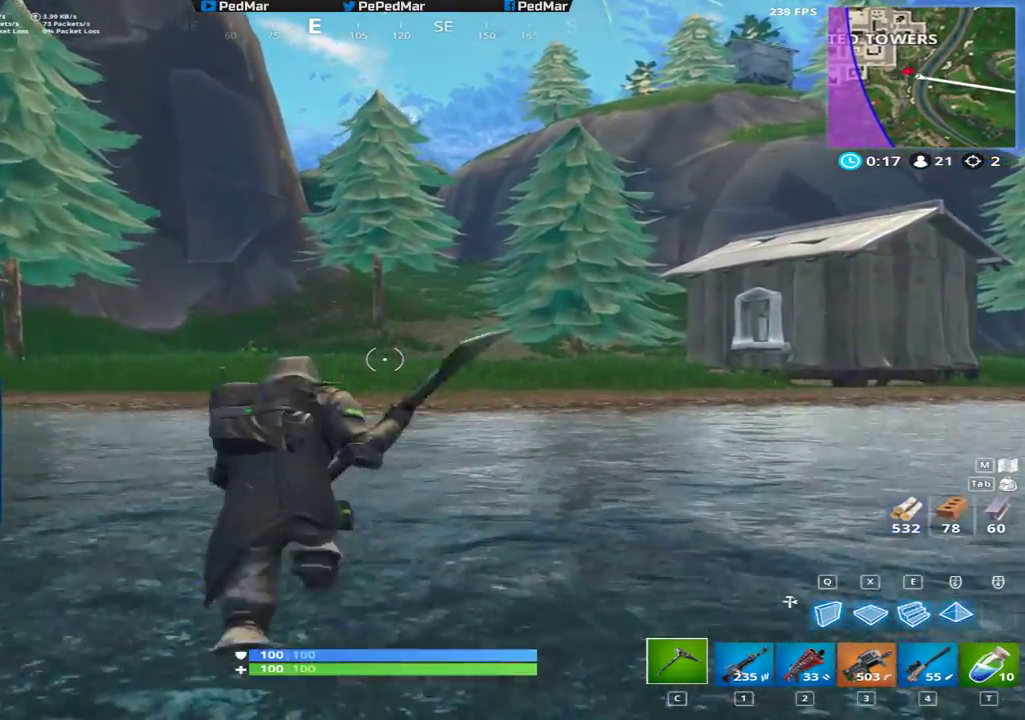
{"keys": ["c", "shift", "w"], "mouse": [], "events": [[467, "c", "down"]]}
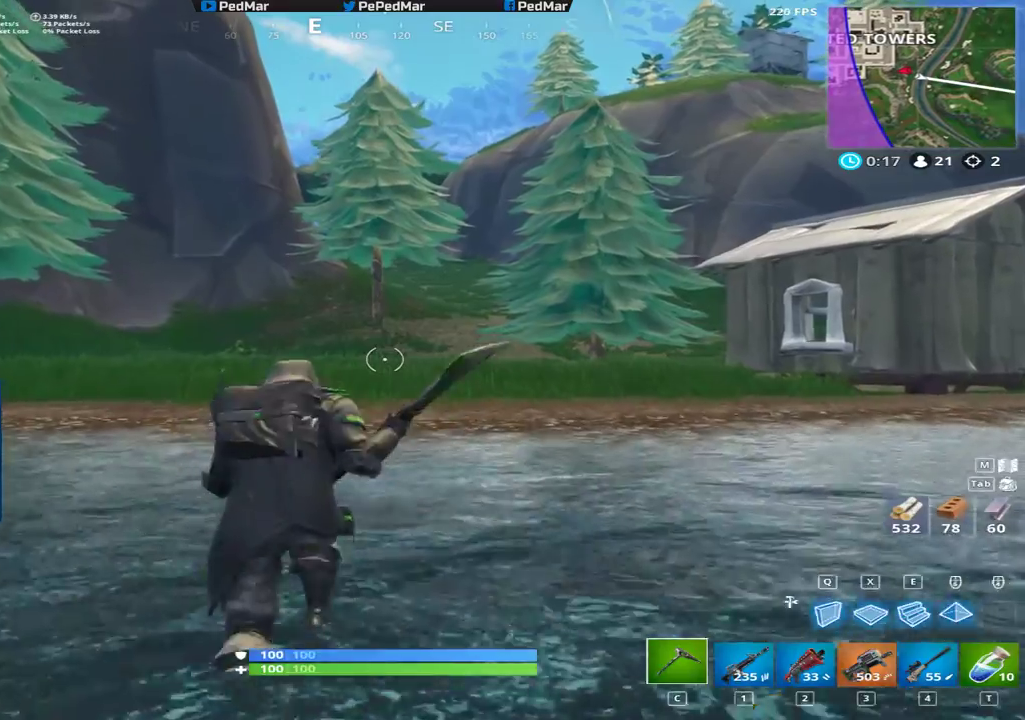
{"keys": ["shift", "w"], "mouse": [], "events": [[33, "c", "up"]]}
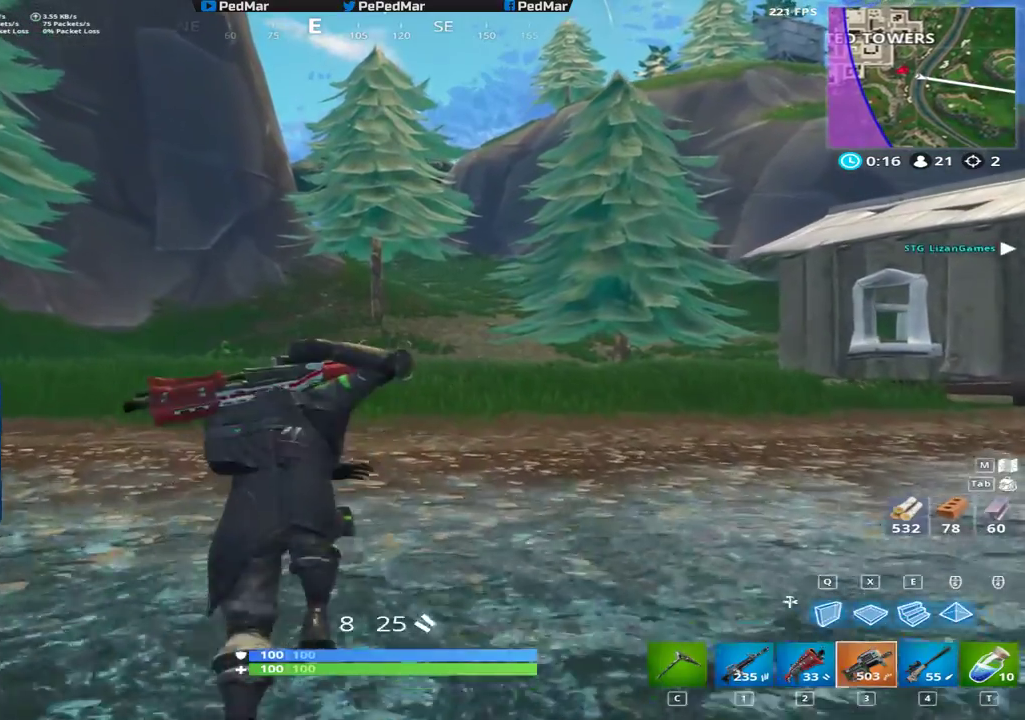
{"keys": ["shift", "space", "w"], "mouse": [], "events": [[200, "c", "down"], [283, "c", "up"], [433, "space", "down"]]}
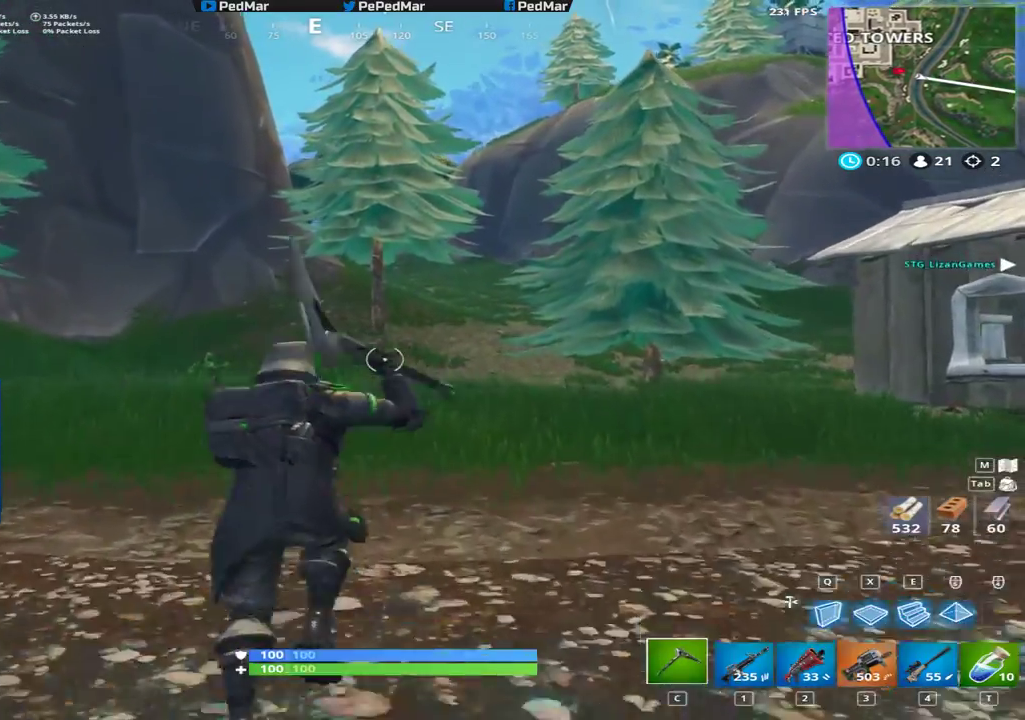
{"keys": ["d", "shift", "w"], "mouse": [], "events": [[100, "space", "up"], [150, "d", "down"]]}
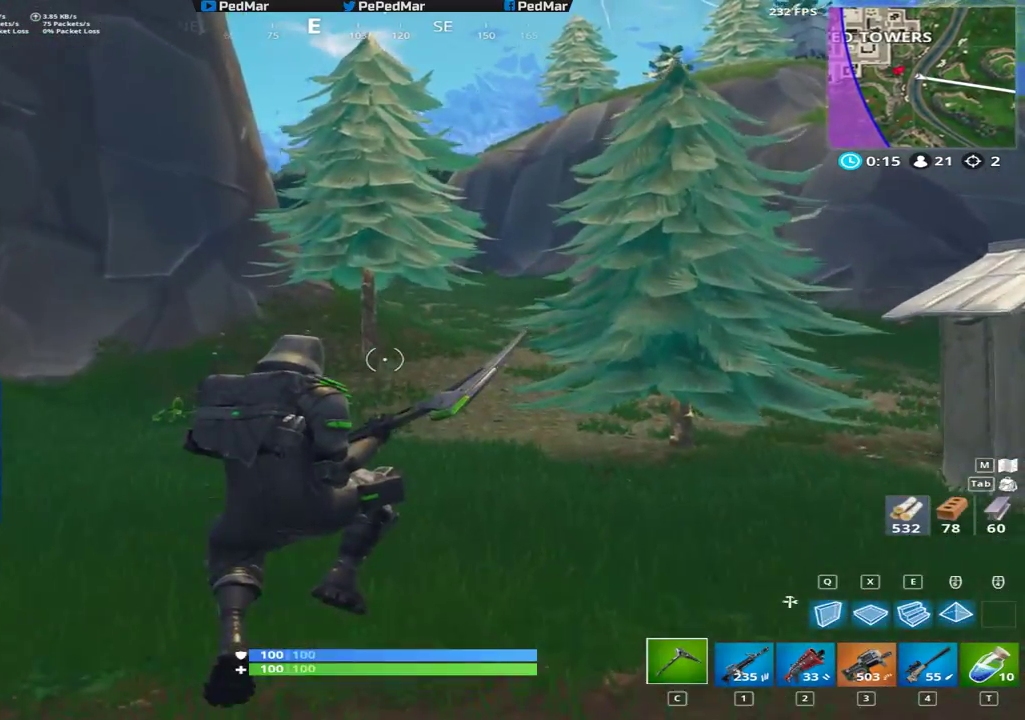
{"keys": ["d", "shift"], "mouse": [], "events": [[367, "space", "down"], [450, "w", "up"], [500, "space", "up"]]}
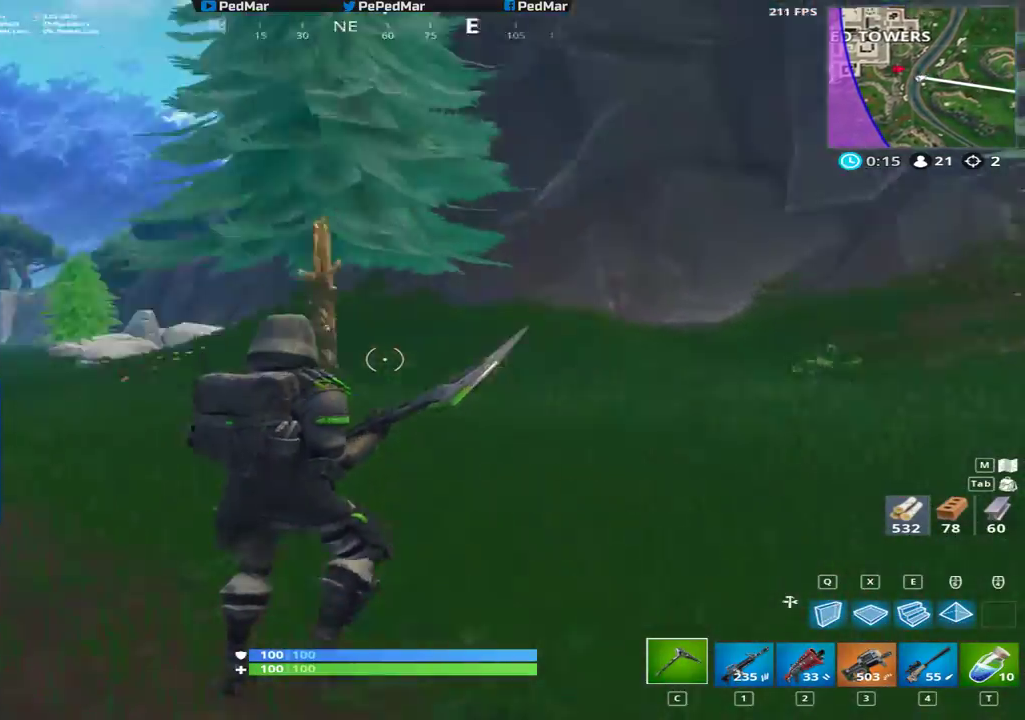
{"keys": ["d", "s", "shift"], "mouse": [], "events": [[233, "s", "down"]]}
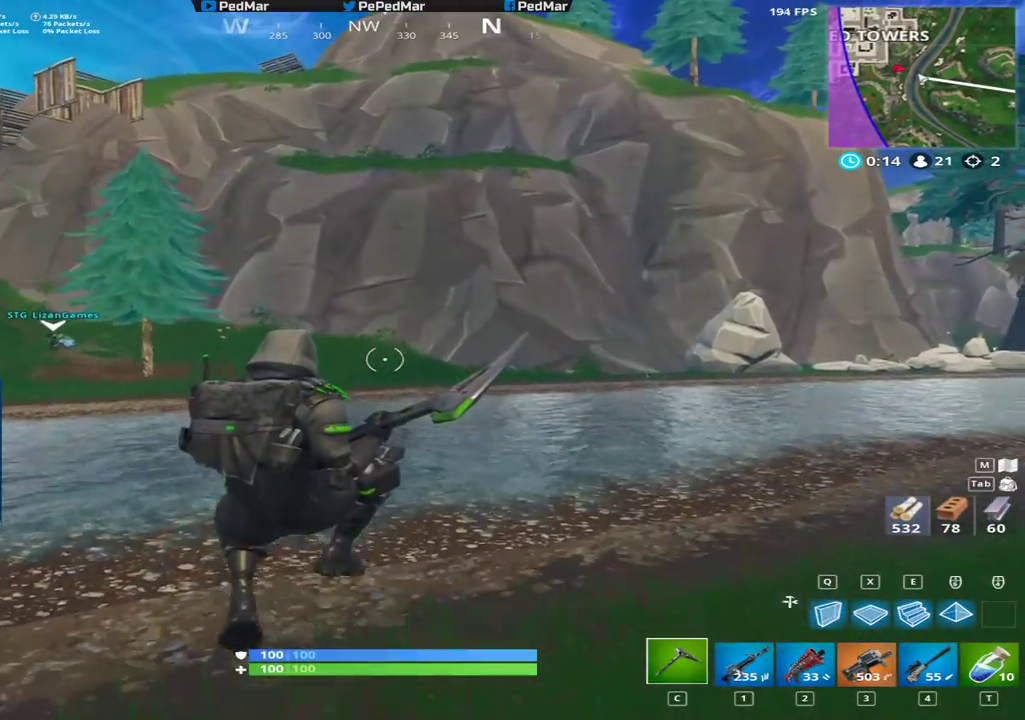
{"keys": ["d", "s", "shift"], "mouse": [], "events": []}
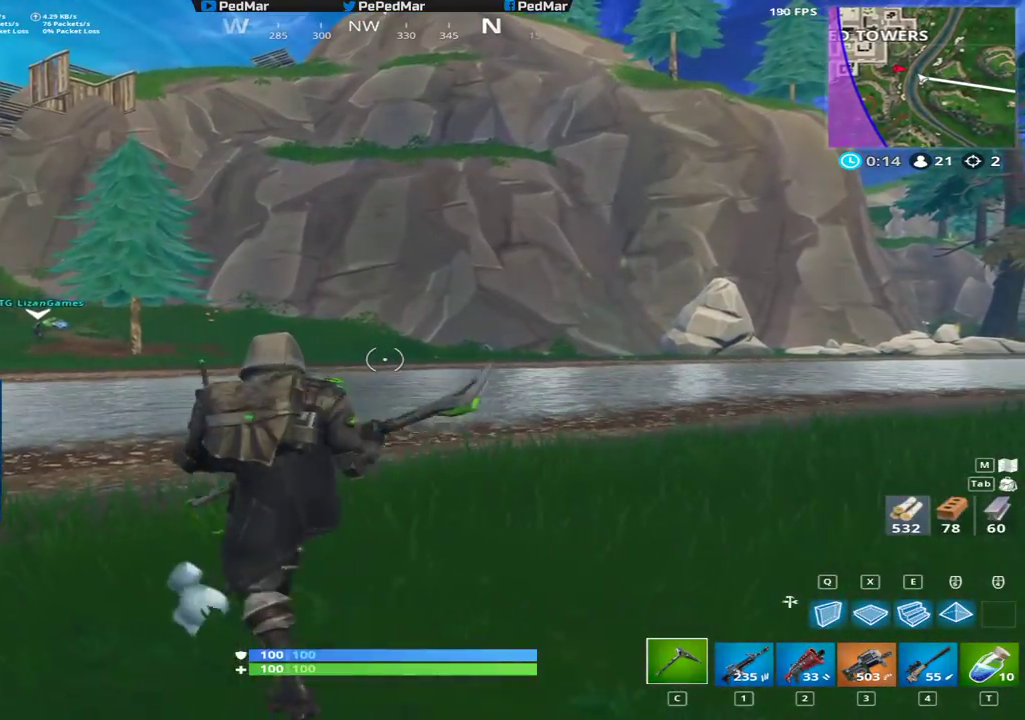
{"keys": ["d", "s", "shift"], "mouse": [], "events": []}
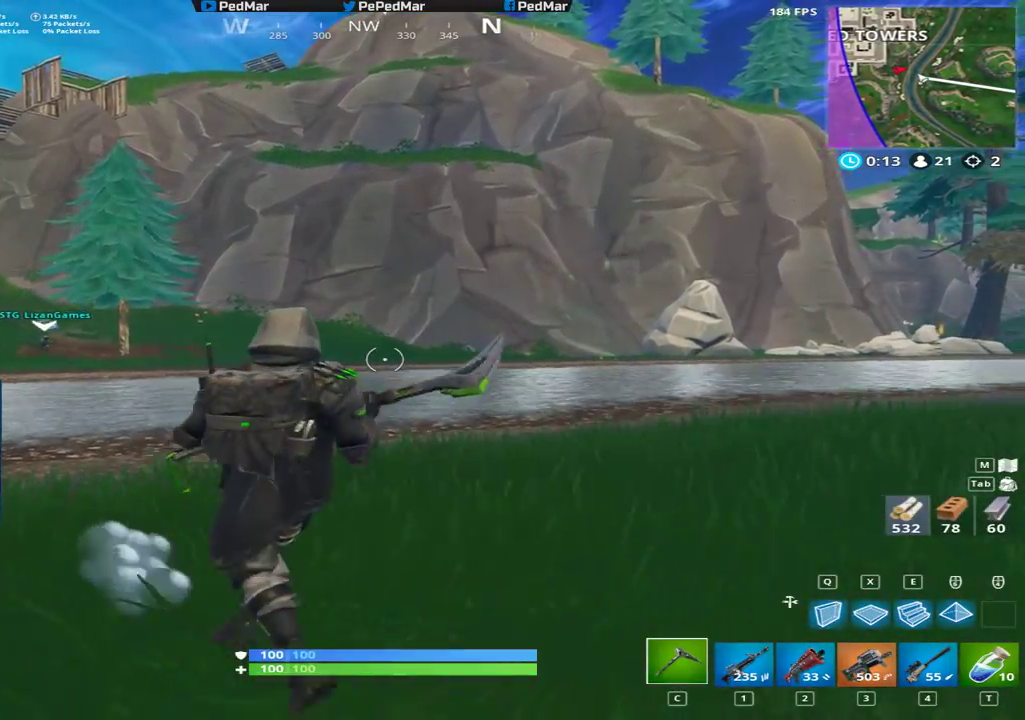
{"keys": ["shift", "w"], "mouse": [], "events": [[33, "s", "up"], [150, "w", "down"], [250, "d", "up"]]}
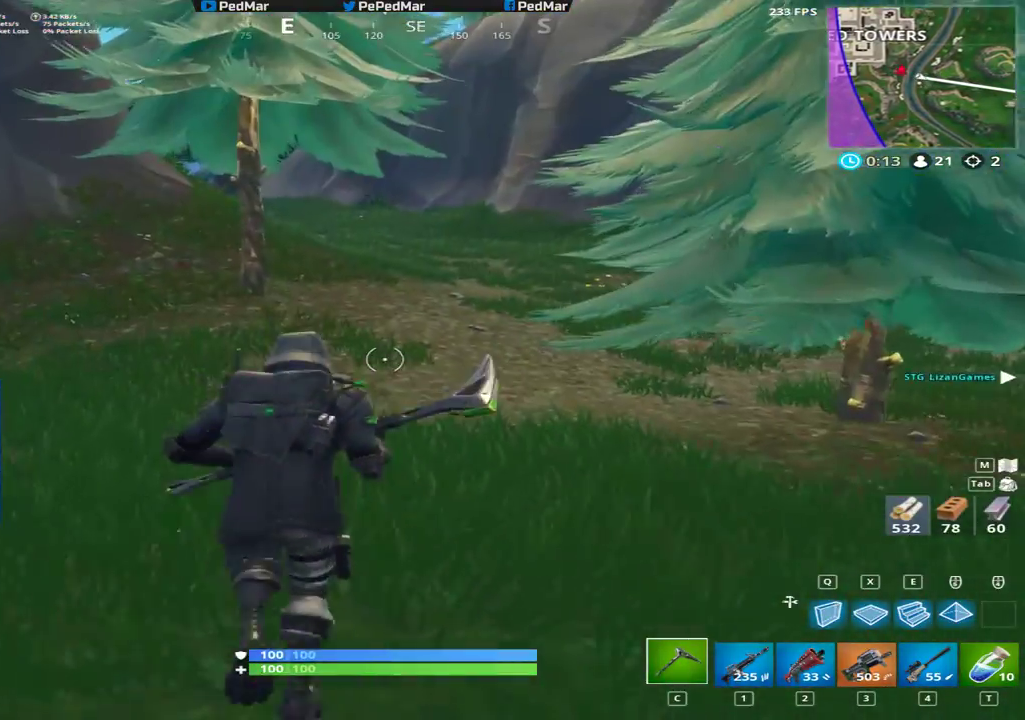
{"keys": ["shift", "w"], "mouse": [], "events": []}
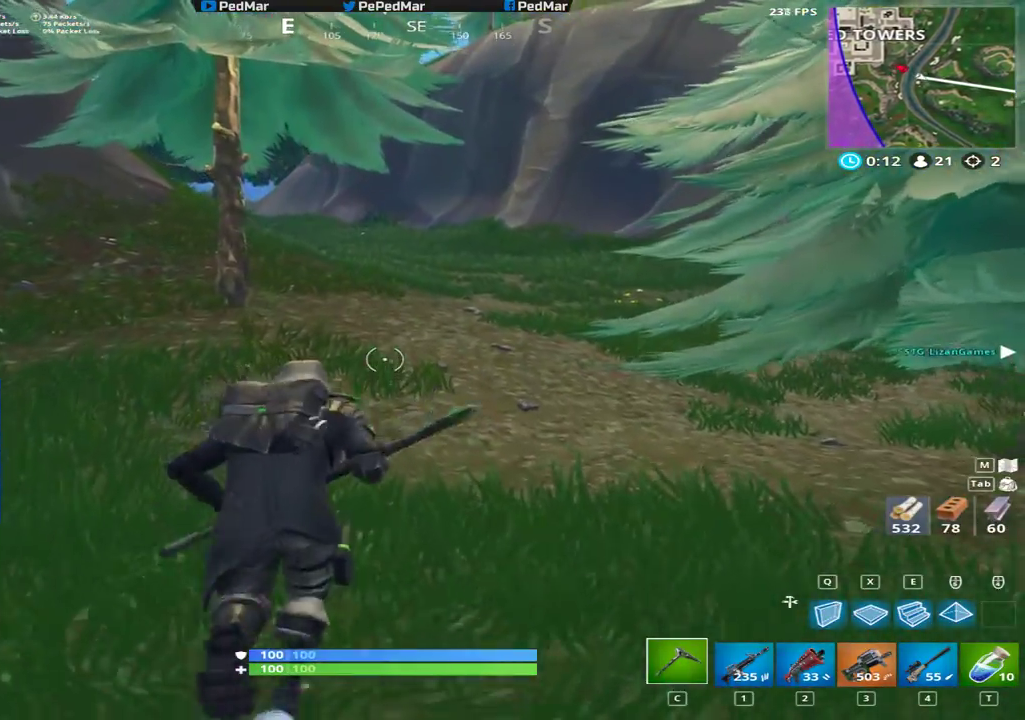
{"keys": ["d", "shift", "w"], "mouse": [], "events": [[233, "d", "down"]]}
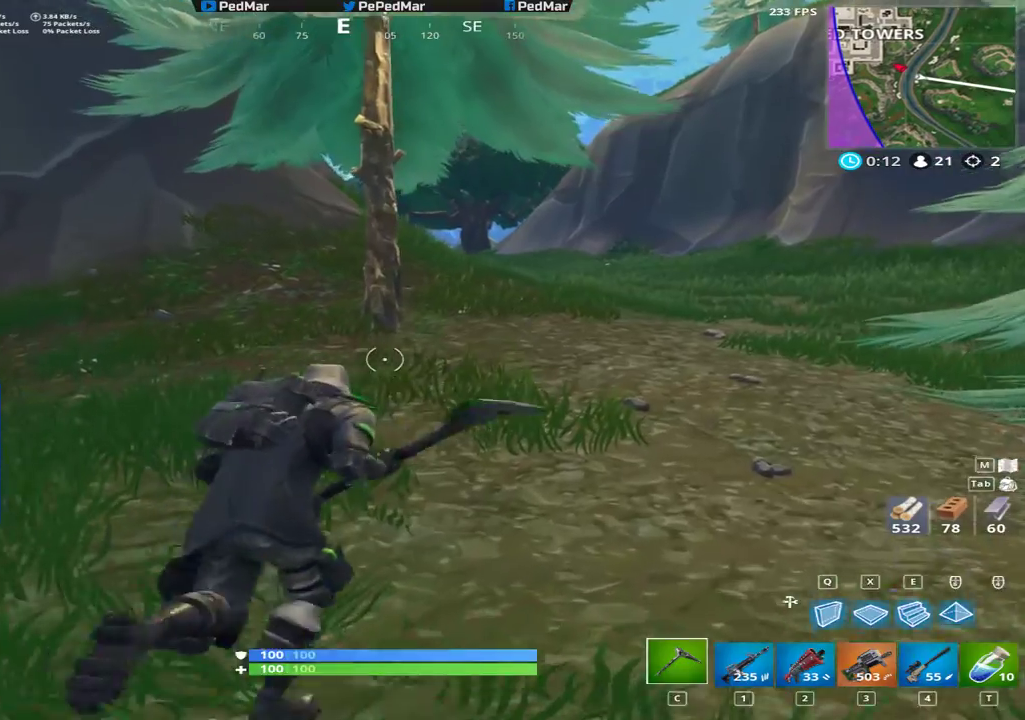
{"keys": ["d", "shift", "w"], "mouse": [], "events": []}
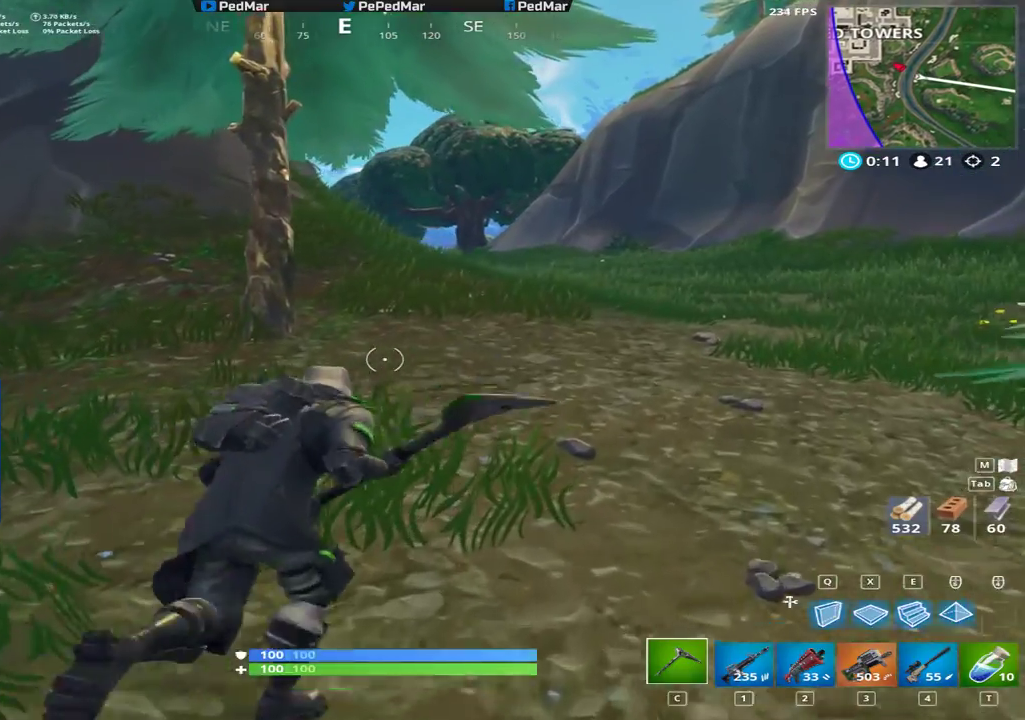
{"keys": ["d", "shift", "w"], "mouse": [], "events": []}
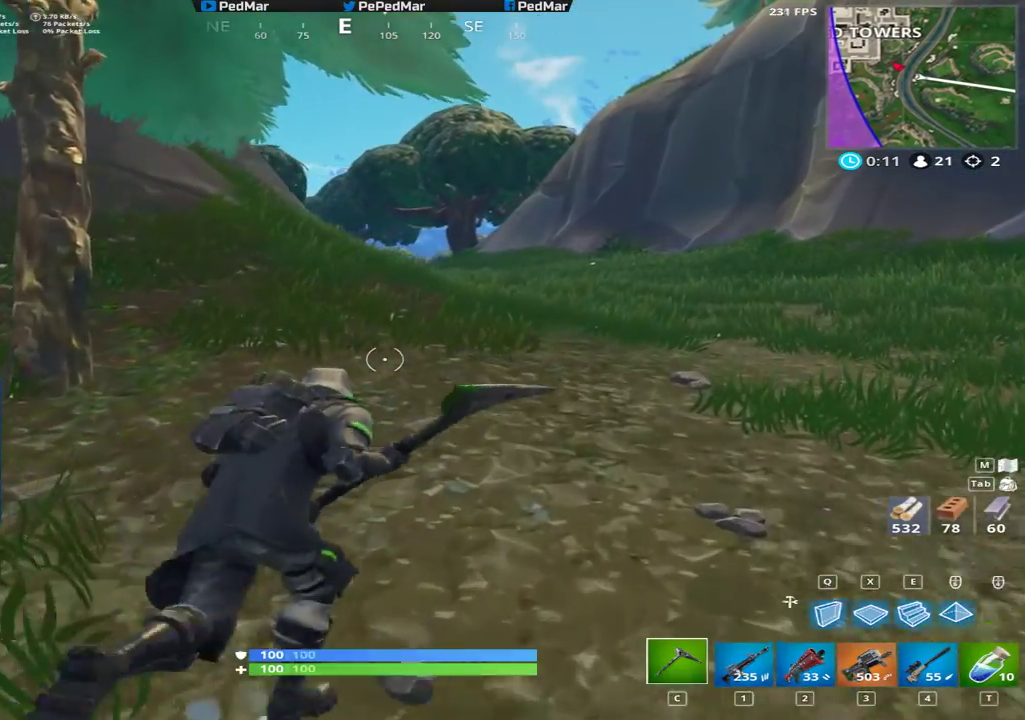
{"keys": ["shift", "w"], "mouse": [], "events": [[250, "space", "down"], [367, "d", "up"], [450, "space", "up"]]}
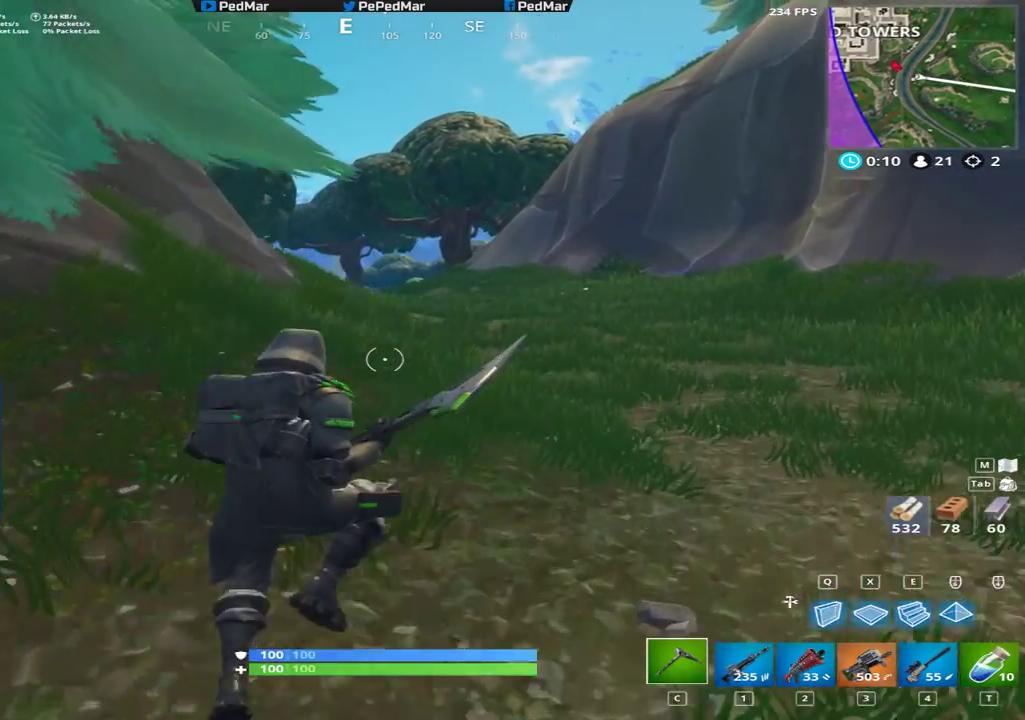
{"keys": [], "mouse": [], "events": [[417, "shift", "up"], [500, "w", "up"]]}
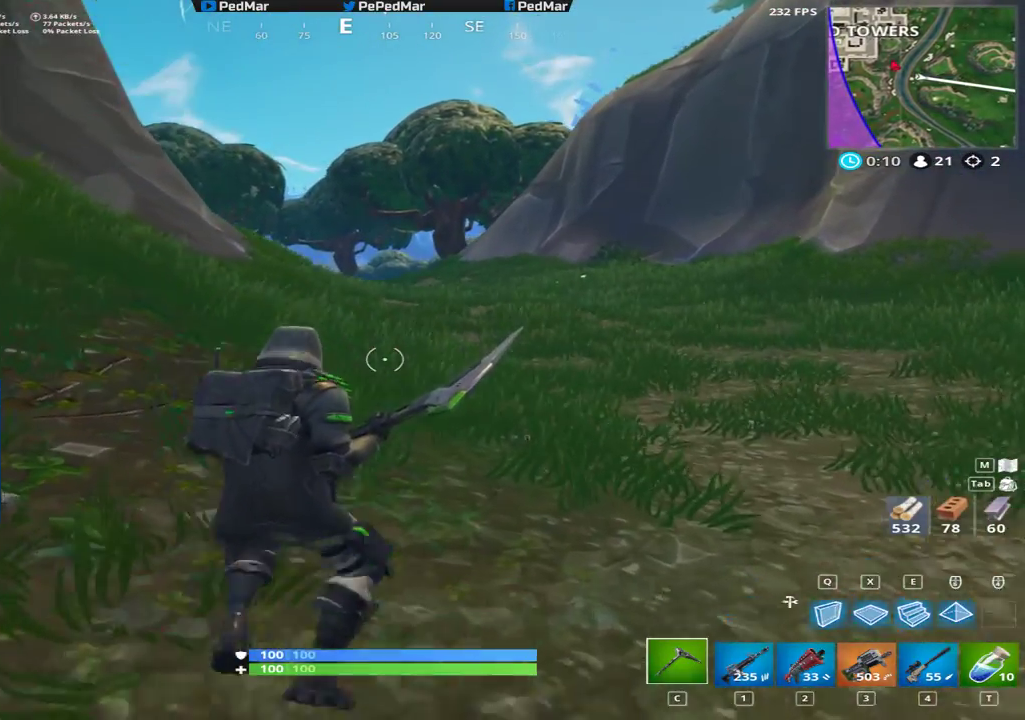
{"keys": [], "mouse": [], "events": [[167, "shift", "down"], [233, "shift", "up"]]}
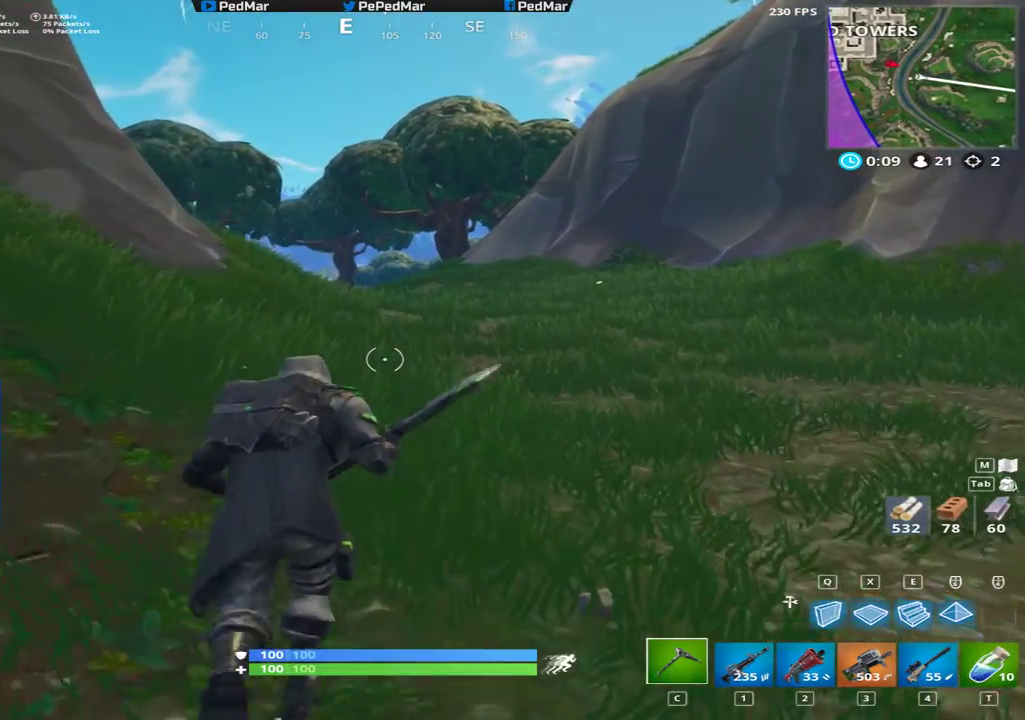
{"keys": [], "mouse": [], "events": []}
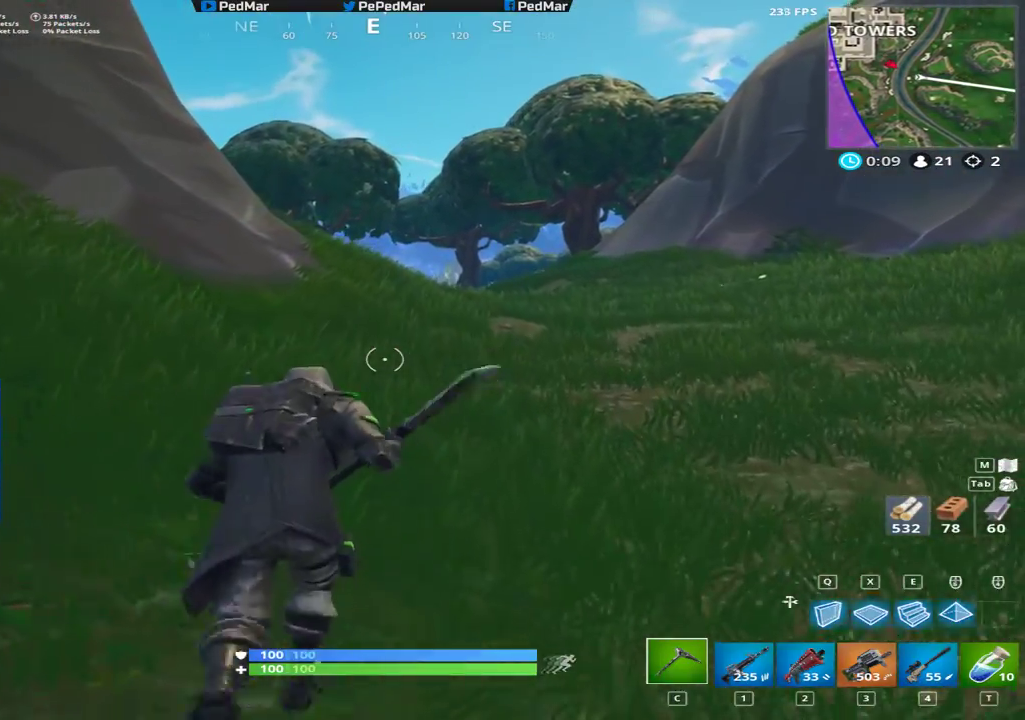
{"keys": ["shift", "w"], "mouse": [], "events": [[183, "w", "down"], [250, "shift", "down"]]}
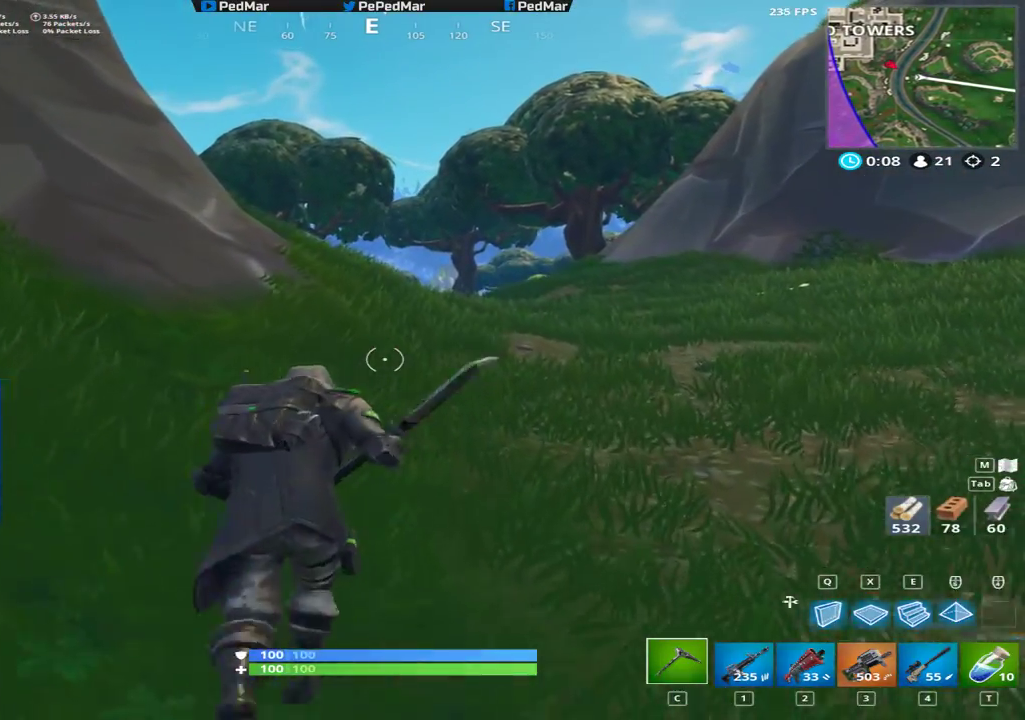
{"keys": ["shift", "w"], "mouse": [], "events": [[50, "d", "down"], [500, "d", "up"]]}